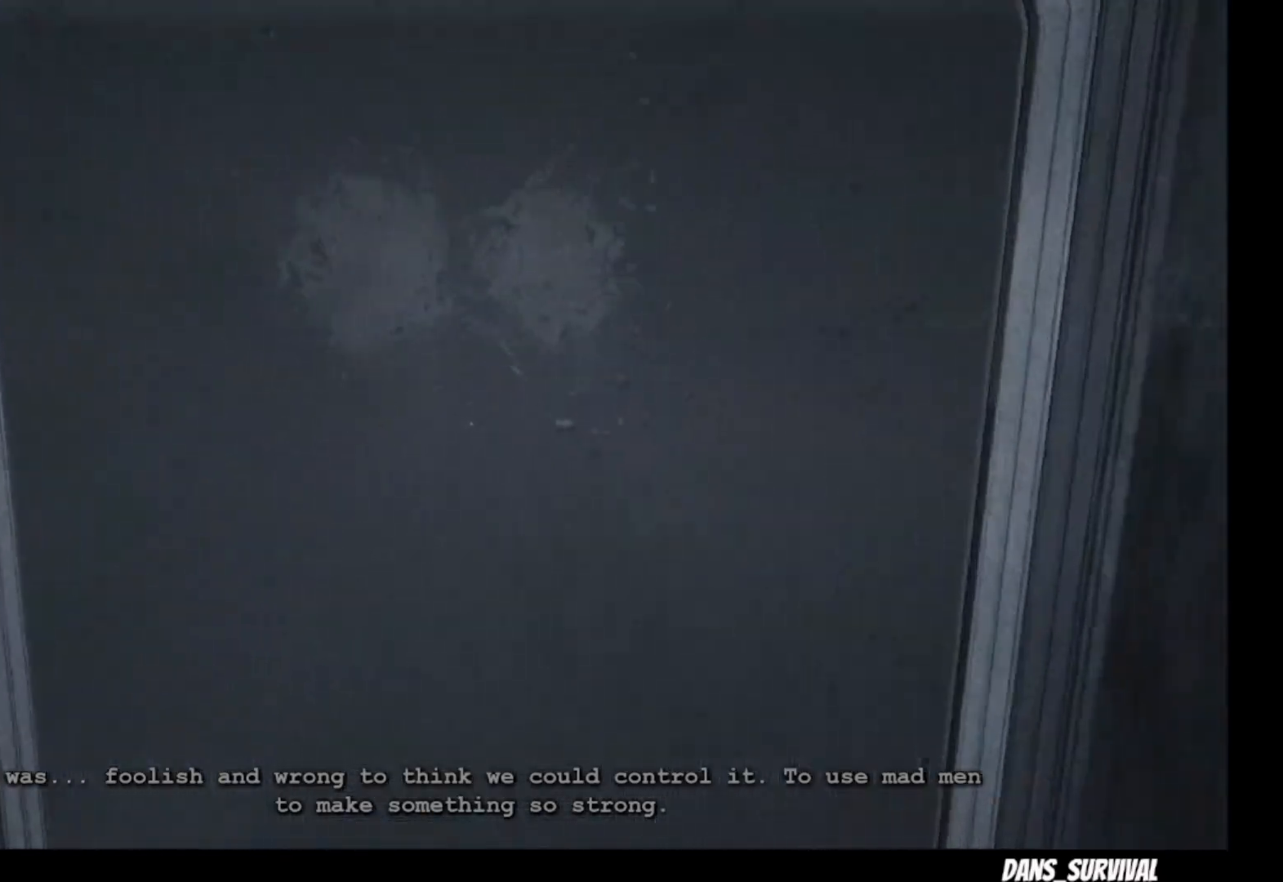
Gameplay with a controller (PlayStation layout); each line is a JSON object with the inputs held at the frame after it (dt_ms = milliseconds from this image to that frame). "events" lists button and stick changes between this image and that frame as [ms after this image, input, new state], when the widget could be followed in between.
{"dt_ms": 500, "buttons": [], "left_stick": "down", "right_stick": "center"}
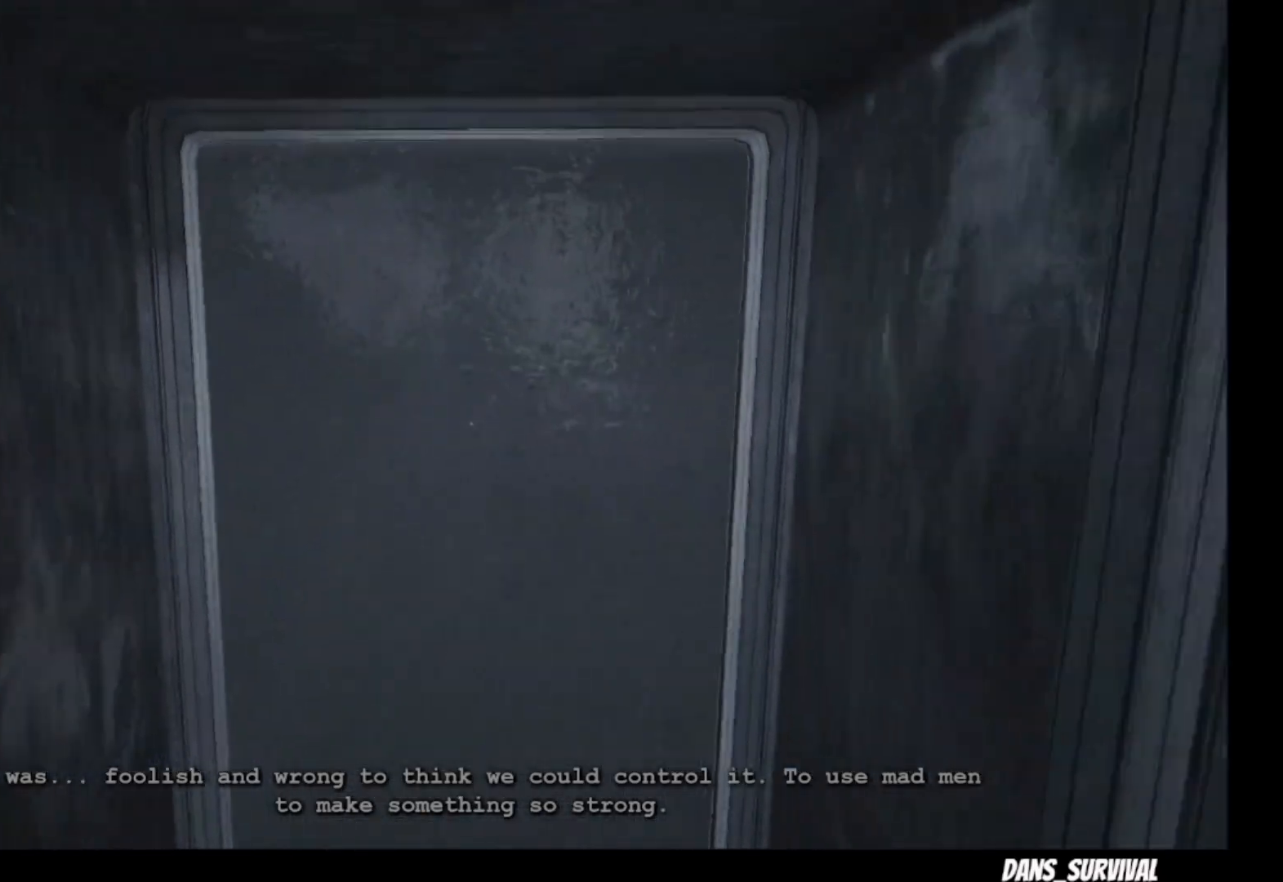
{"dt_ms": 500, "buttons": [], "left_stick": "center", "right_stick": "center", "events": [[200, "left_stick", "center"]]}
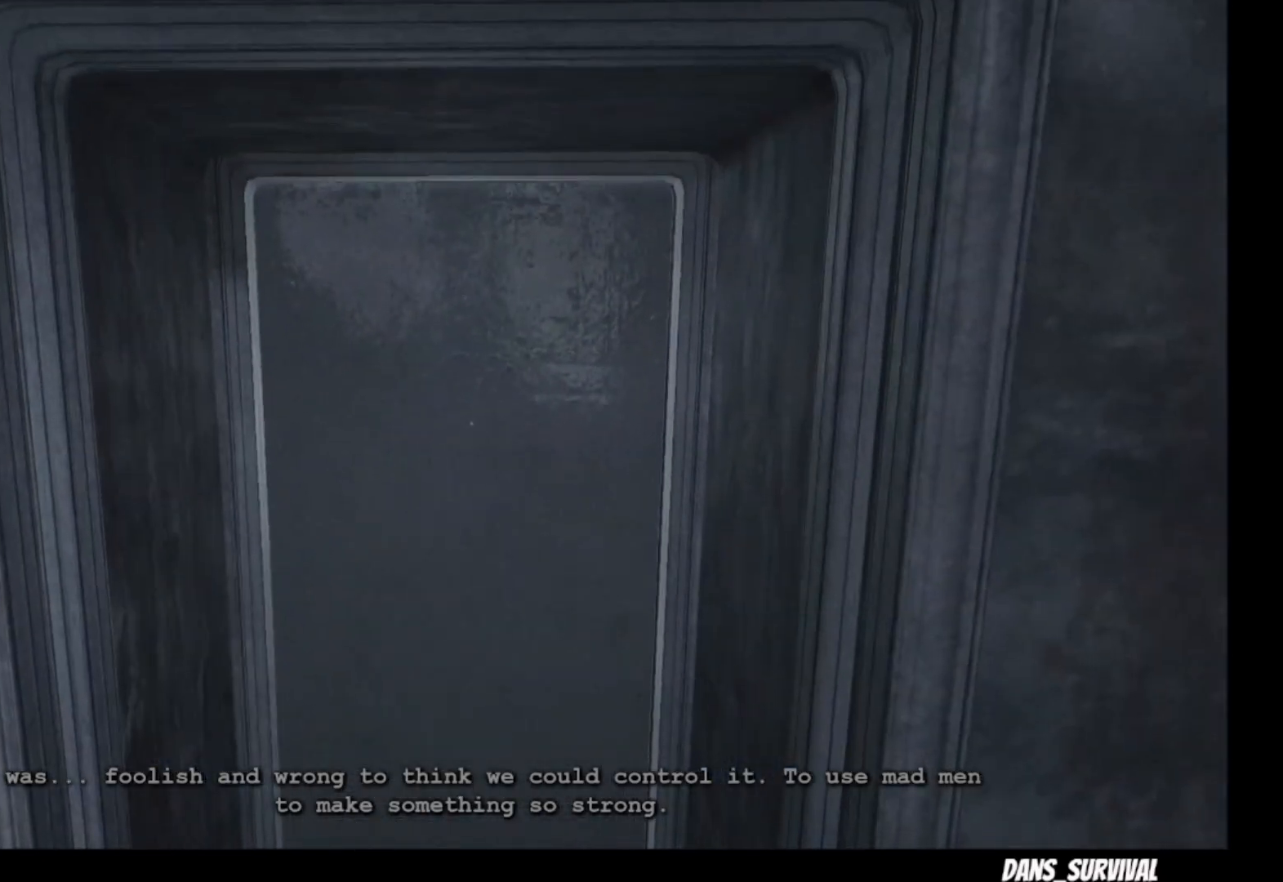
{"dt_ms": 500, "buttons": [], "left_stick": "center", "right_stick": "center", "events": []}
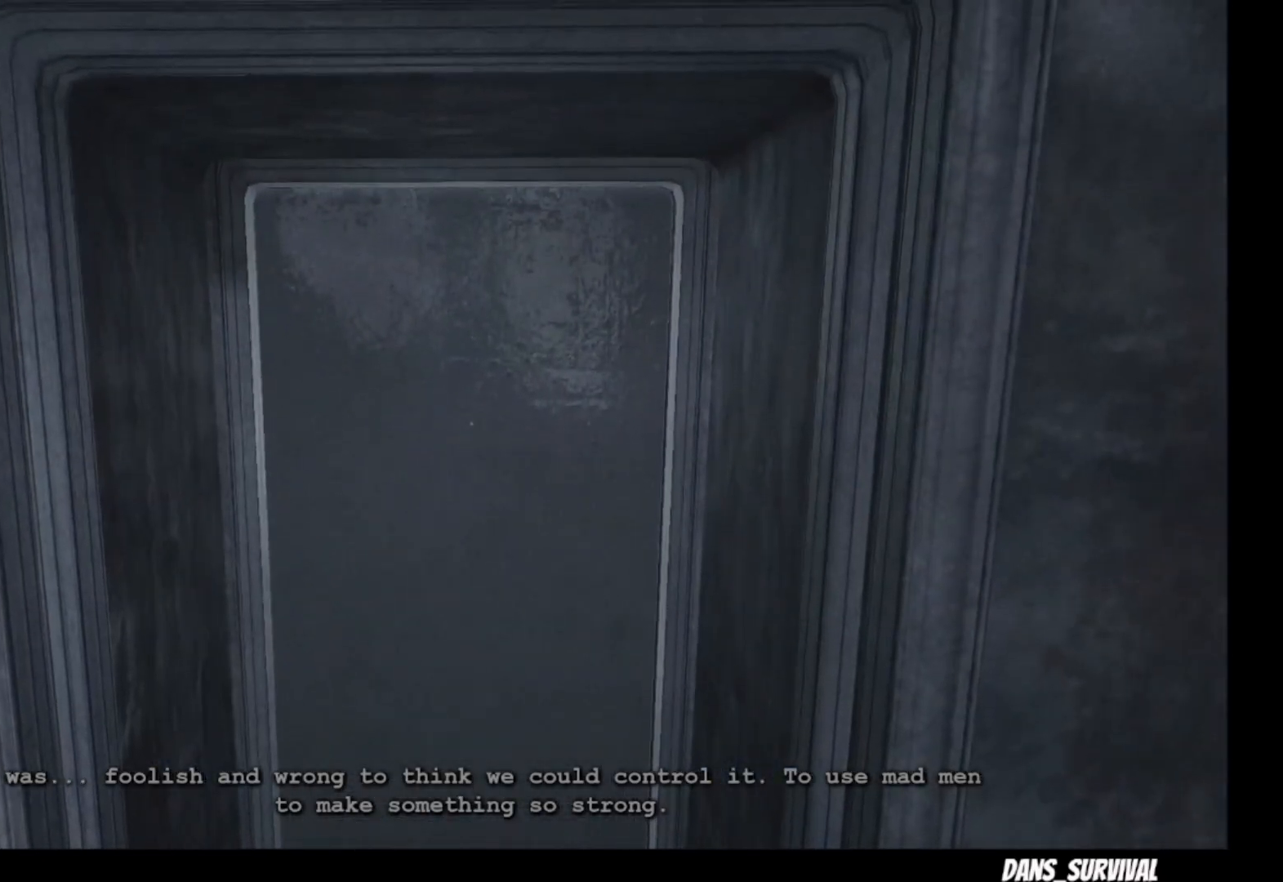
{"dt_ms": 500, "buttons": [], "left_stick": "center", "right_stick": "center", "events": []}
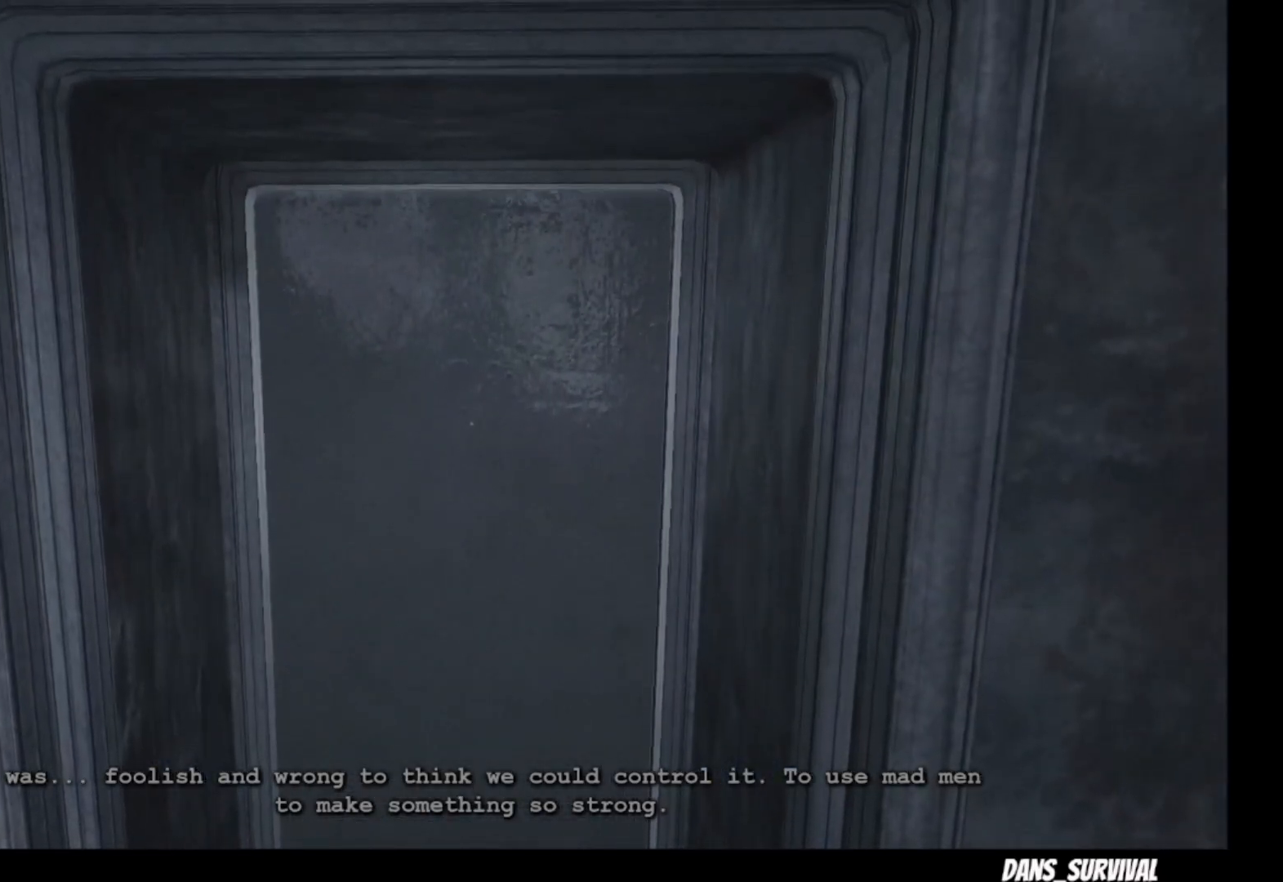
{"dt_ms": 500, "buttons": [], "left_stick": "center", "right_stick": "center", "events": []}
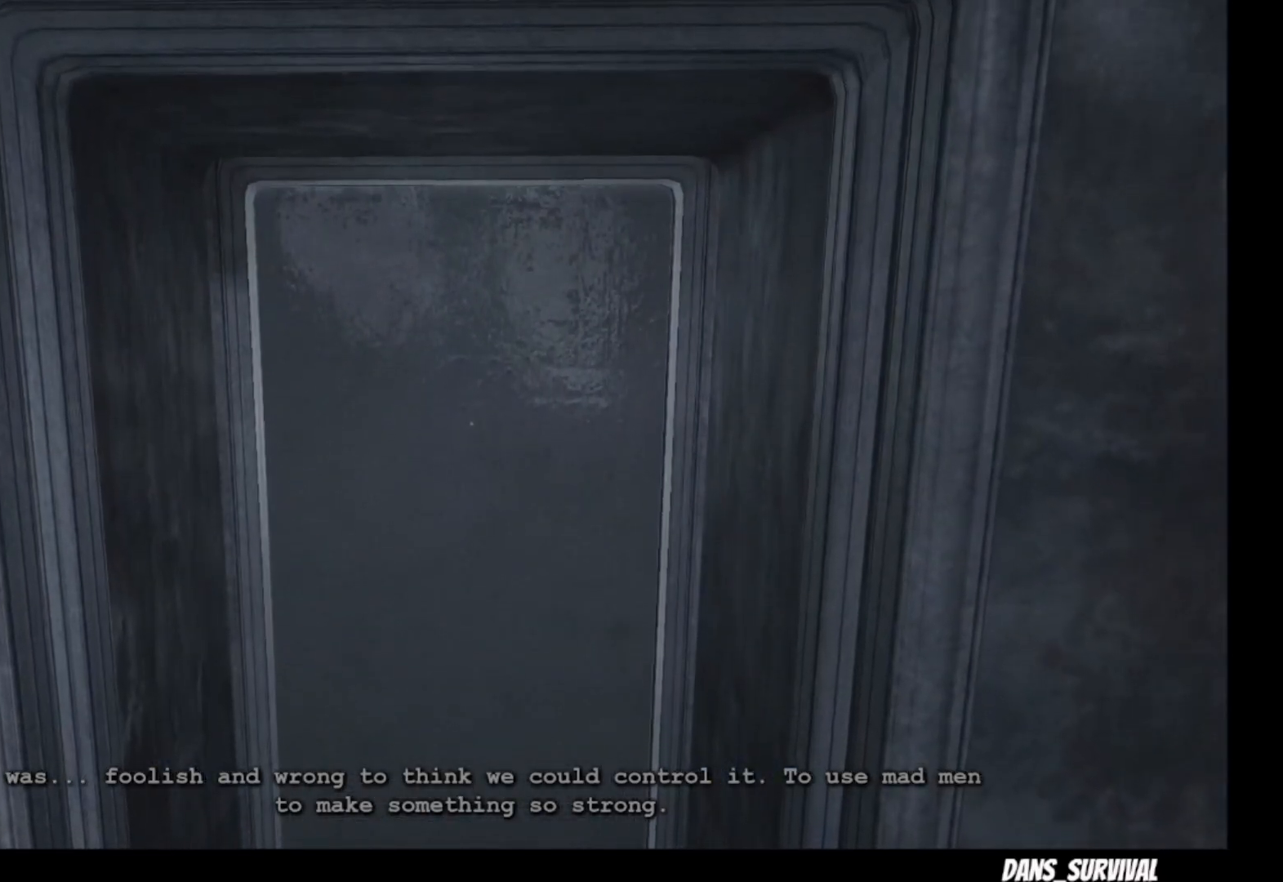
{"dt_ms": 500, "buttons": [], "left_stick": "center", "right_stick": "center", "events": []}
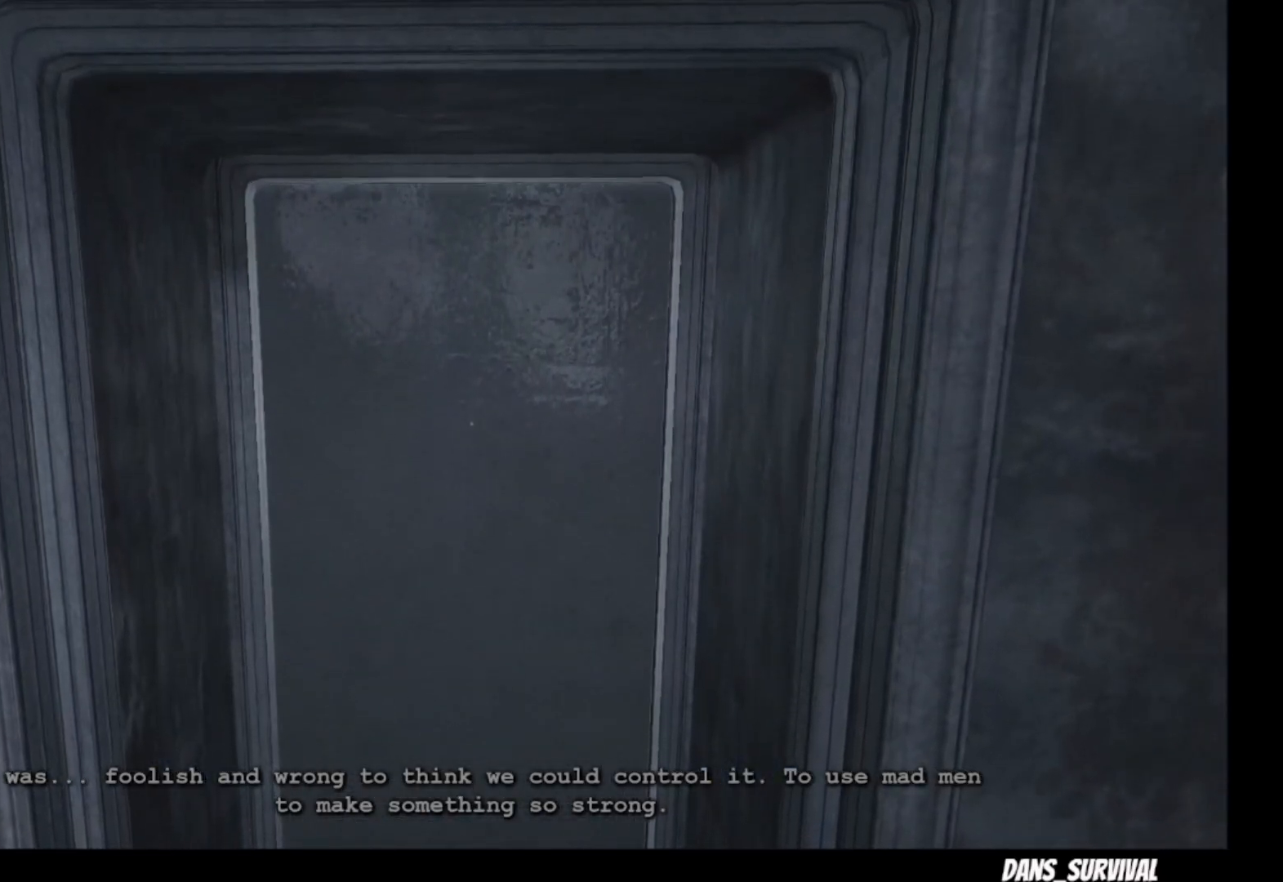
{"dt_ms": 500, "buttons": [], "left_stick": "center", "right_stick": "center", "events": []}
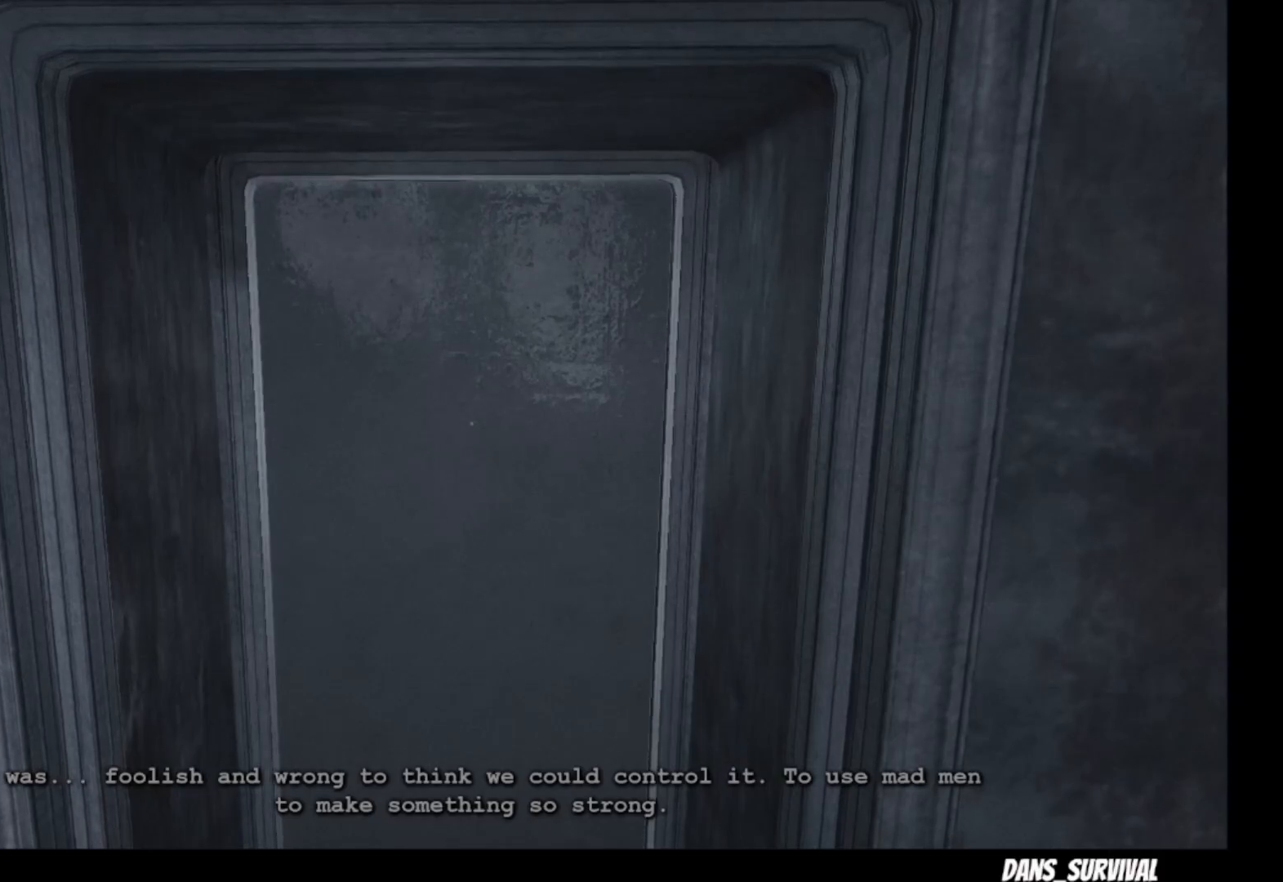
{"dt_ms": 500, "buttons": [], "left_stick": "center", "right_stick": "center", "events": []}
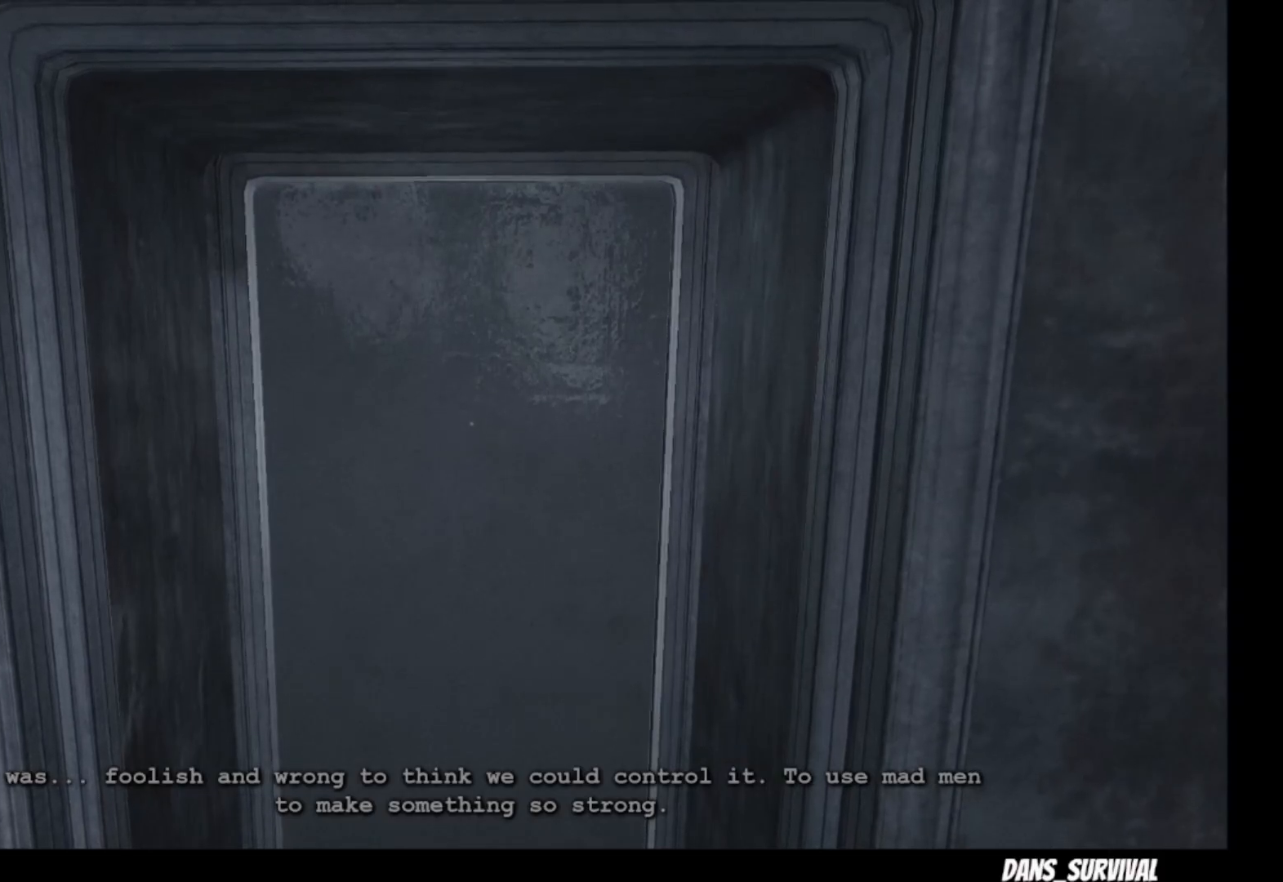
{"dt_ms": 500, "buttons": [], "left_stick": "up", "right_stick": "center", "events": [[200, "left_stick", "up"]]}
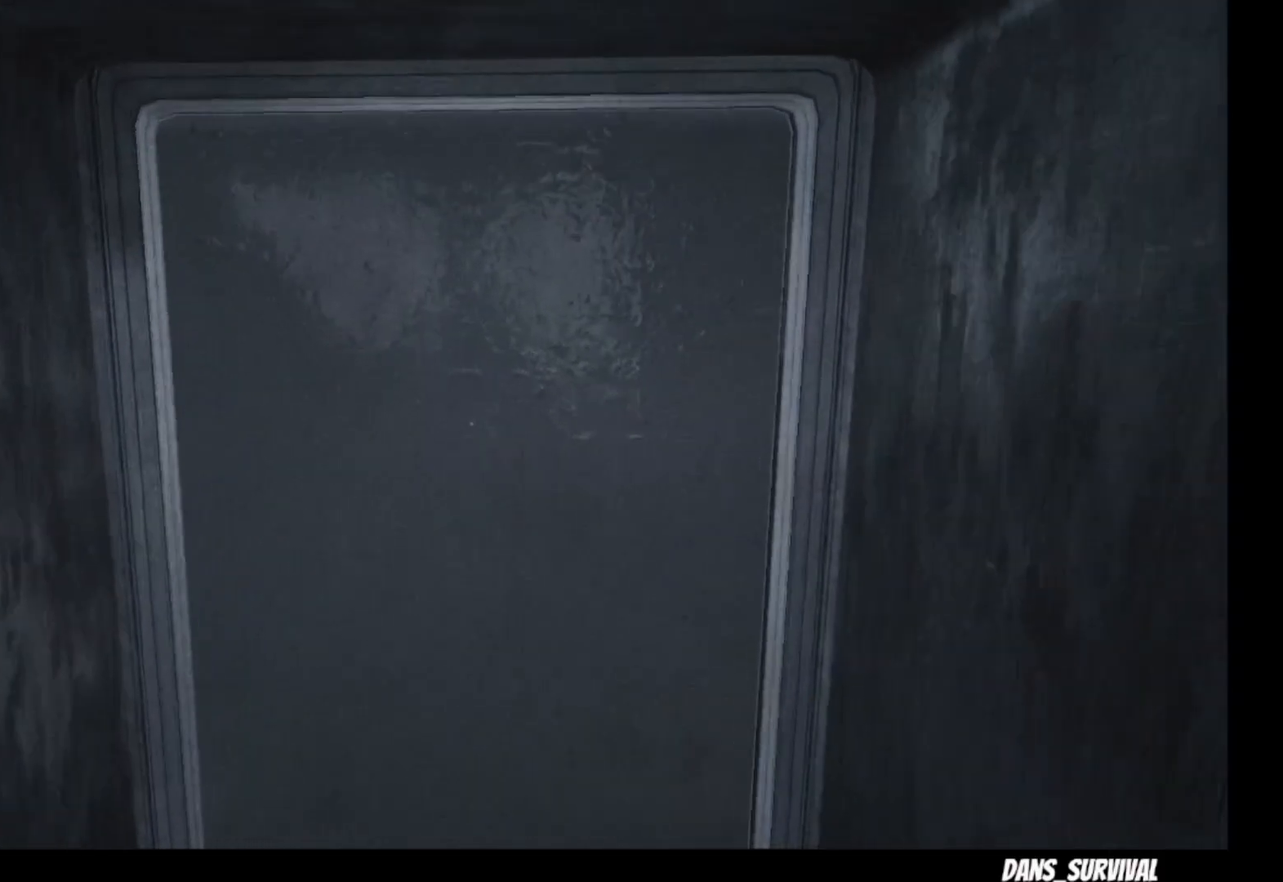
{"dt_ms": 1000, "buttons": [], "left_stick": "down", "right_stick": "center"}
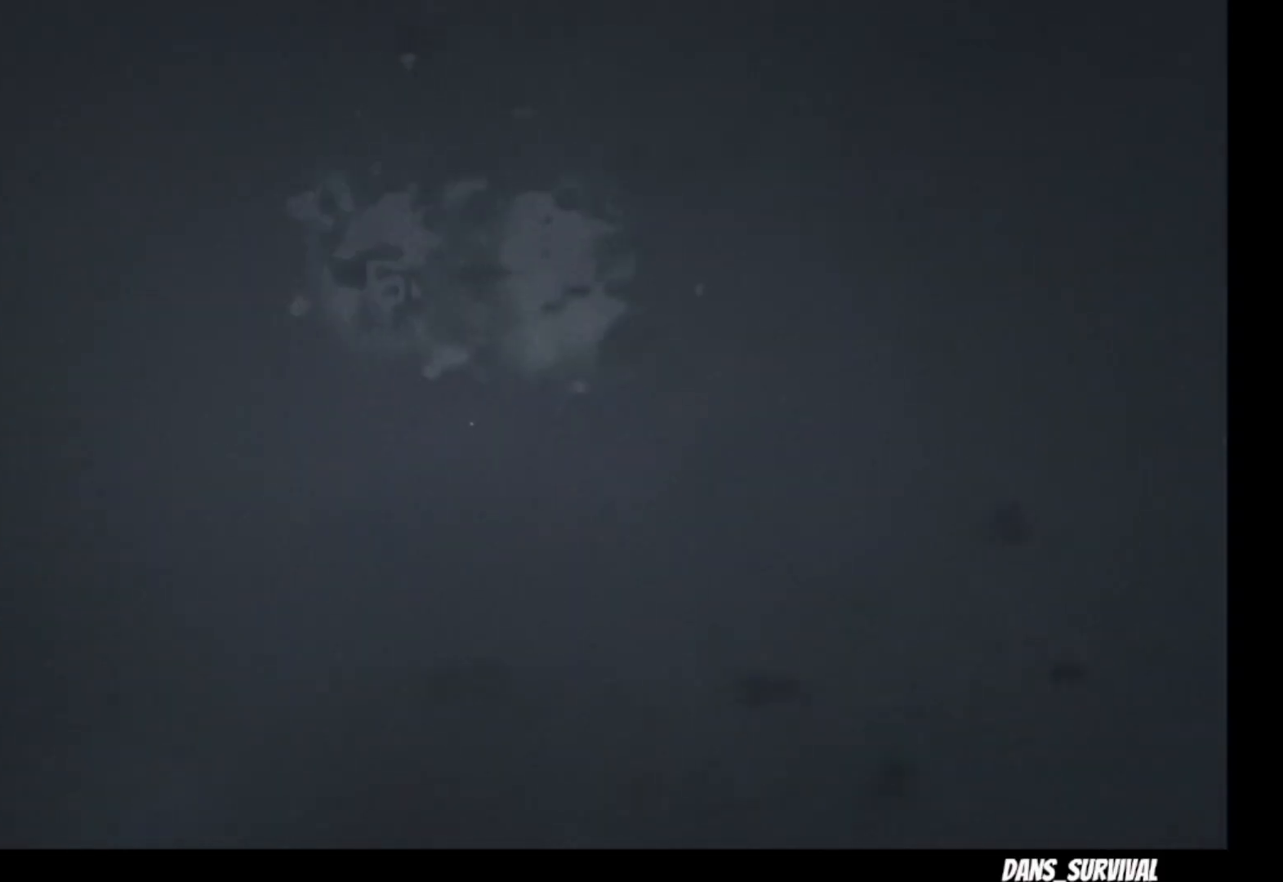
{"dt_ms": 500, "buttons": [], "left_stick": "down", "right_stick": "center", "events": []}
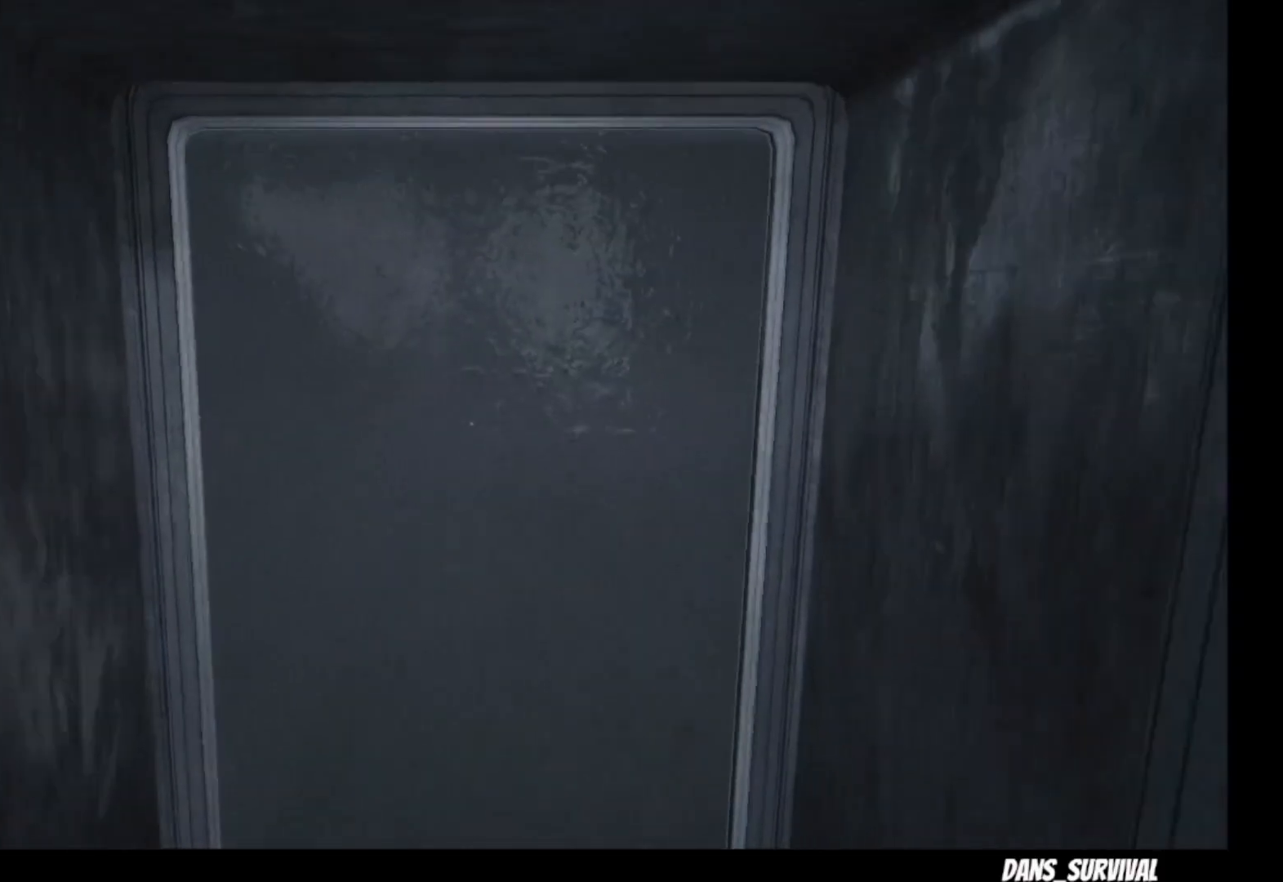
{"dt_ms": 500, "buttons": [], "left_stick": "center", "right_stick": "center", "events": [[267, "left_stick", "center"]]}
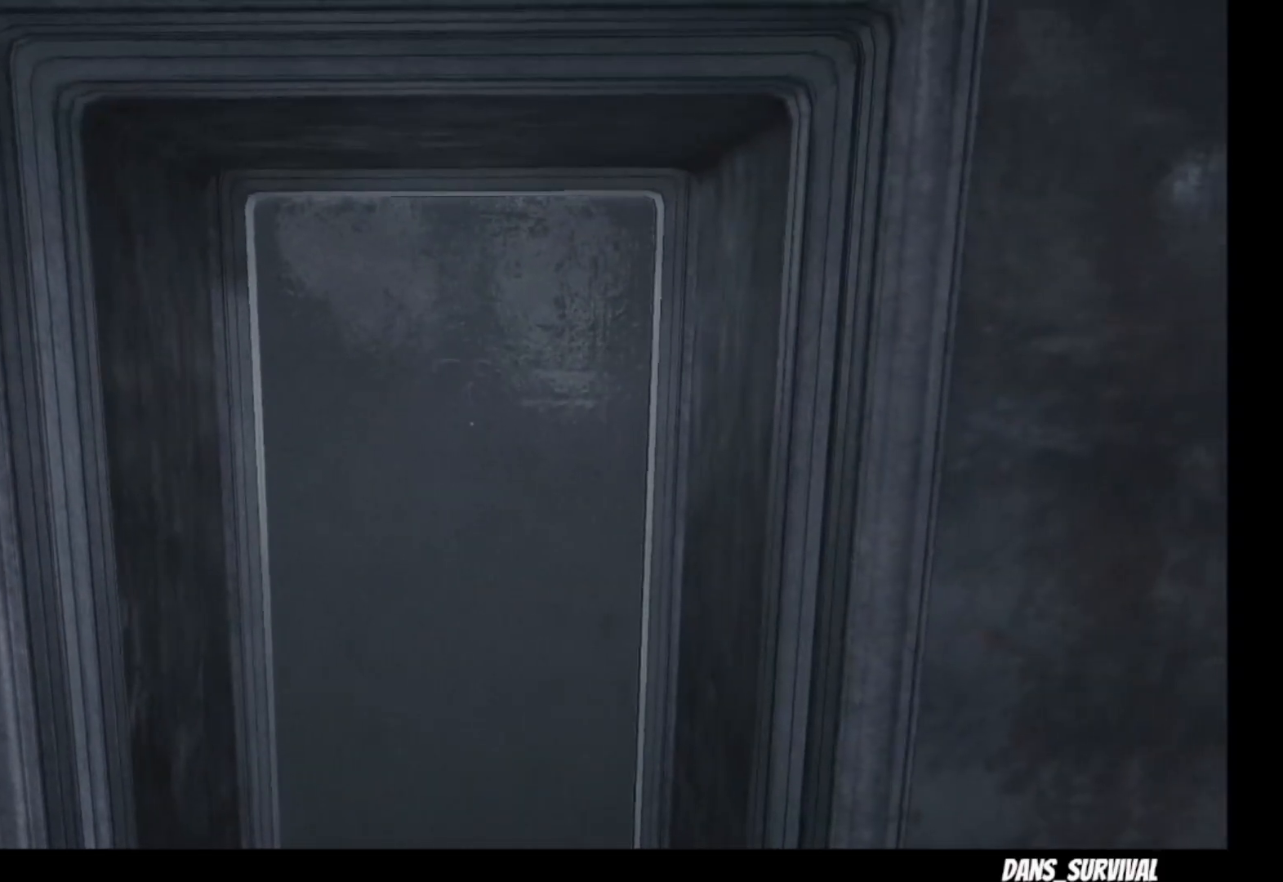
{"dt_ms": 500, "buttons": [], "left_stick": "center", "right_stick": "center", "events": []}
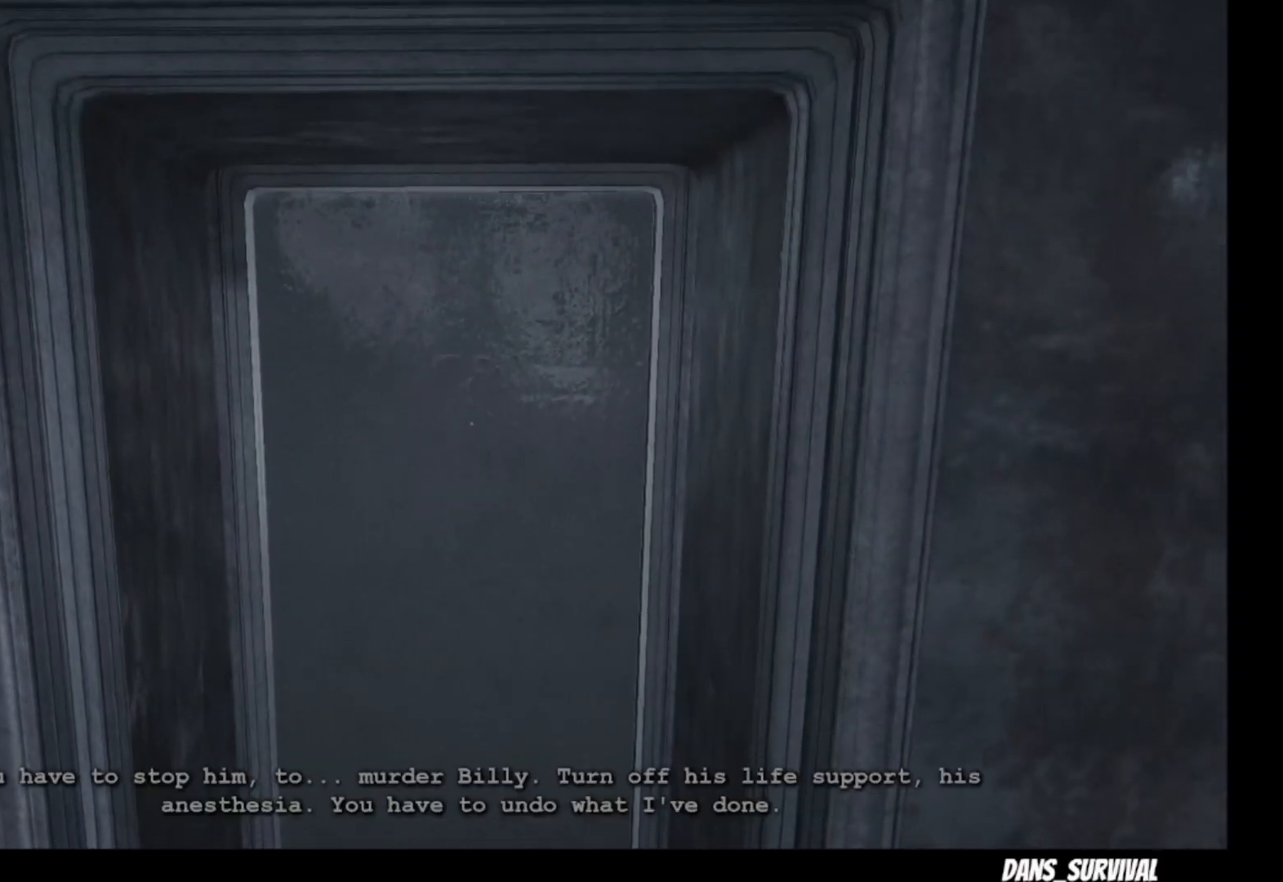
{"dt_ms": 500, "buttons": [], "left_stick": "center", "right_stick": "center", "events": []}
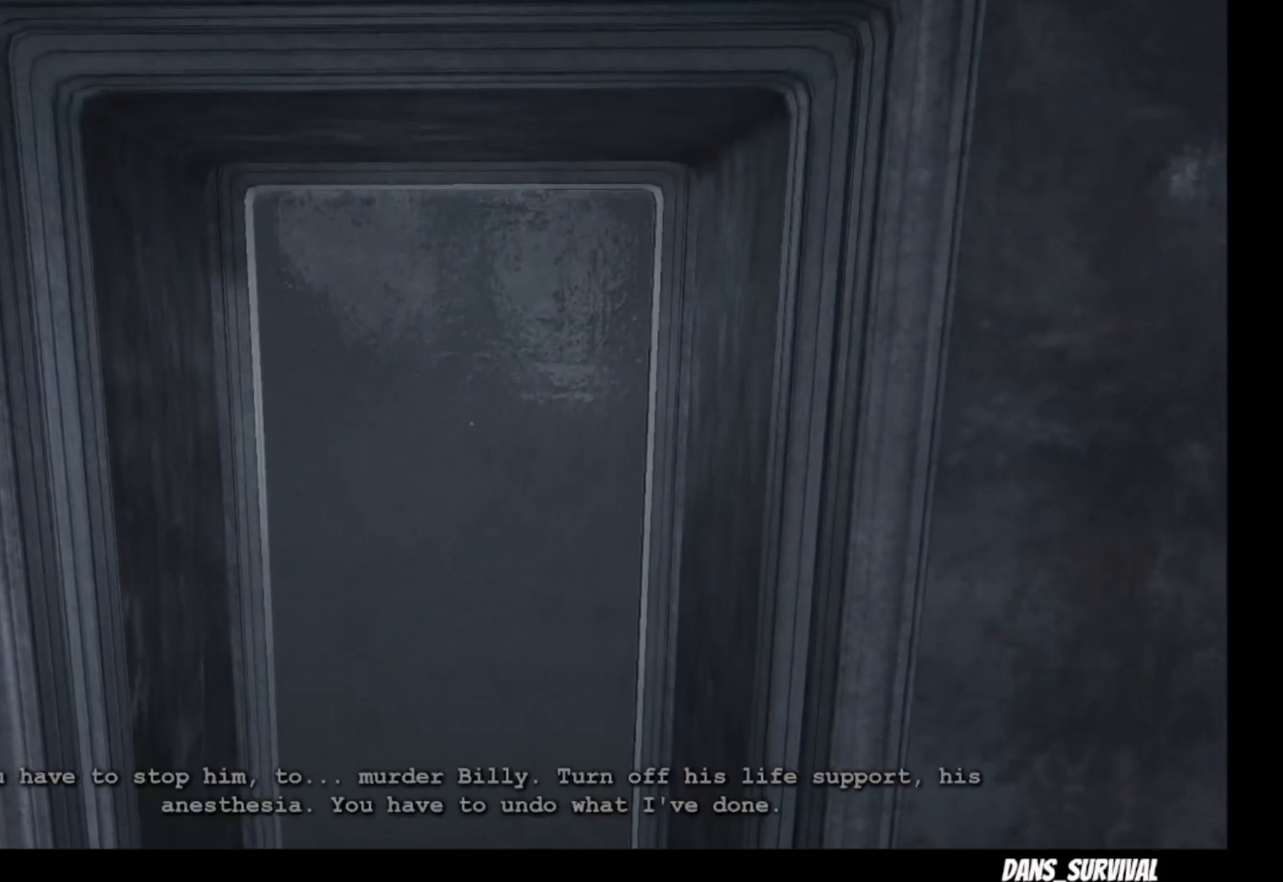
{"dt_ms": 500, "buttons": [], "left_stick": "center", "right_stick": "center", "events": []}
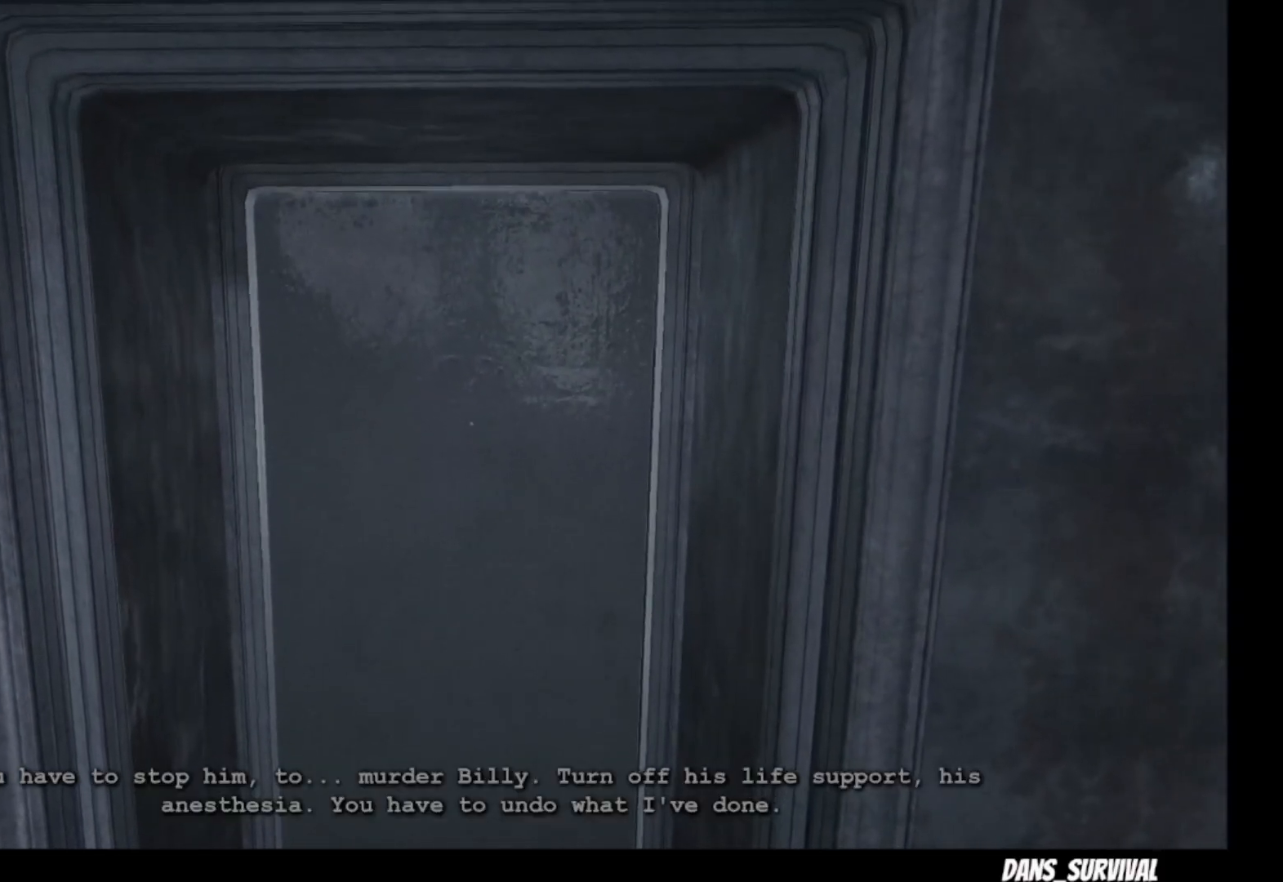
{"dt_ms": 500, "buttons": [], "left_stick": "center", "right_stick": "center", "events": []}
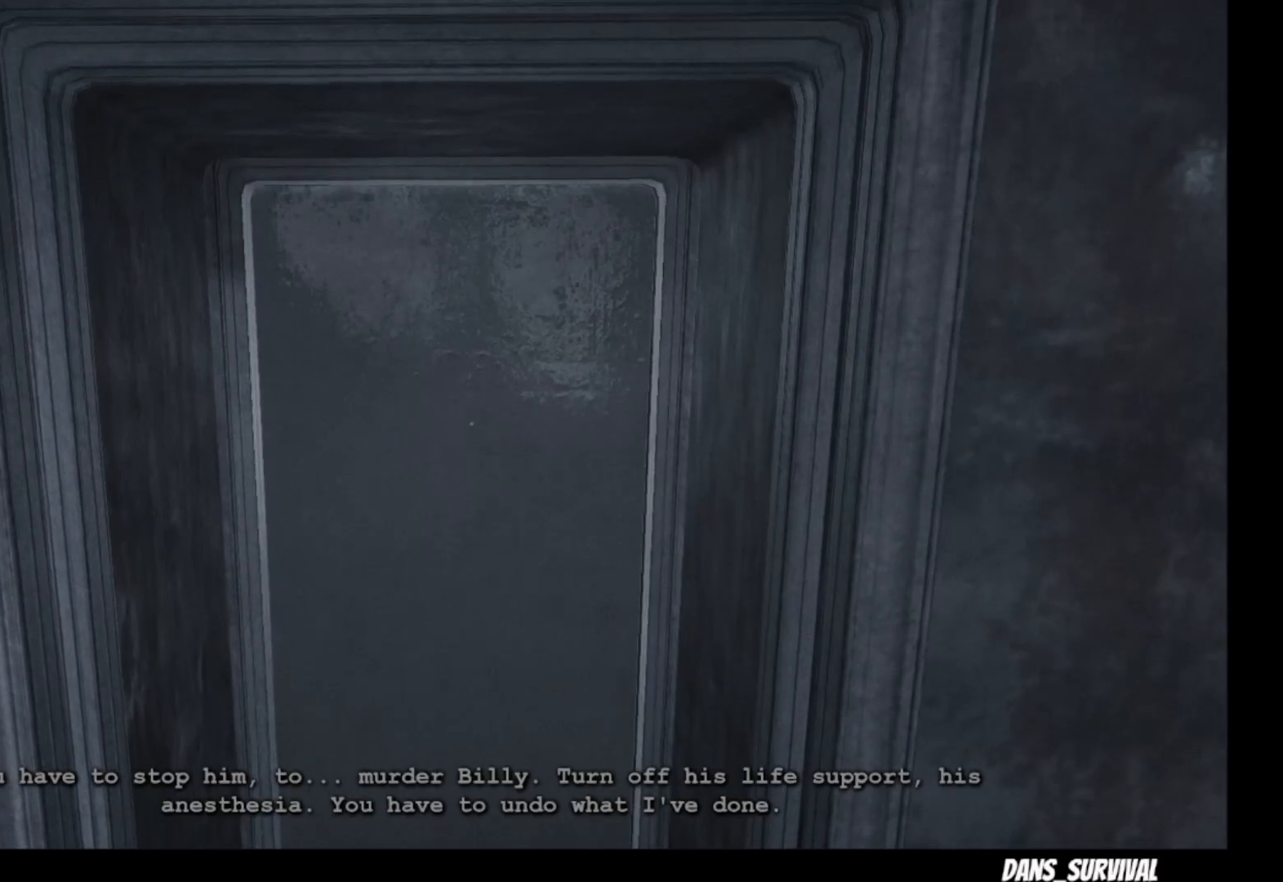
{"dt_ms": 500, "buttons": [], "left_stick": "center", "right_stick": "center", "events": [[117, "left_stick", "up"], [383, "left_stick", "center"]]}
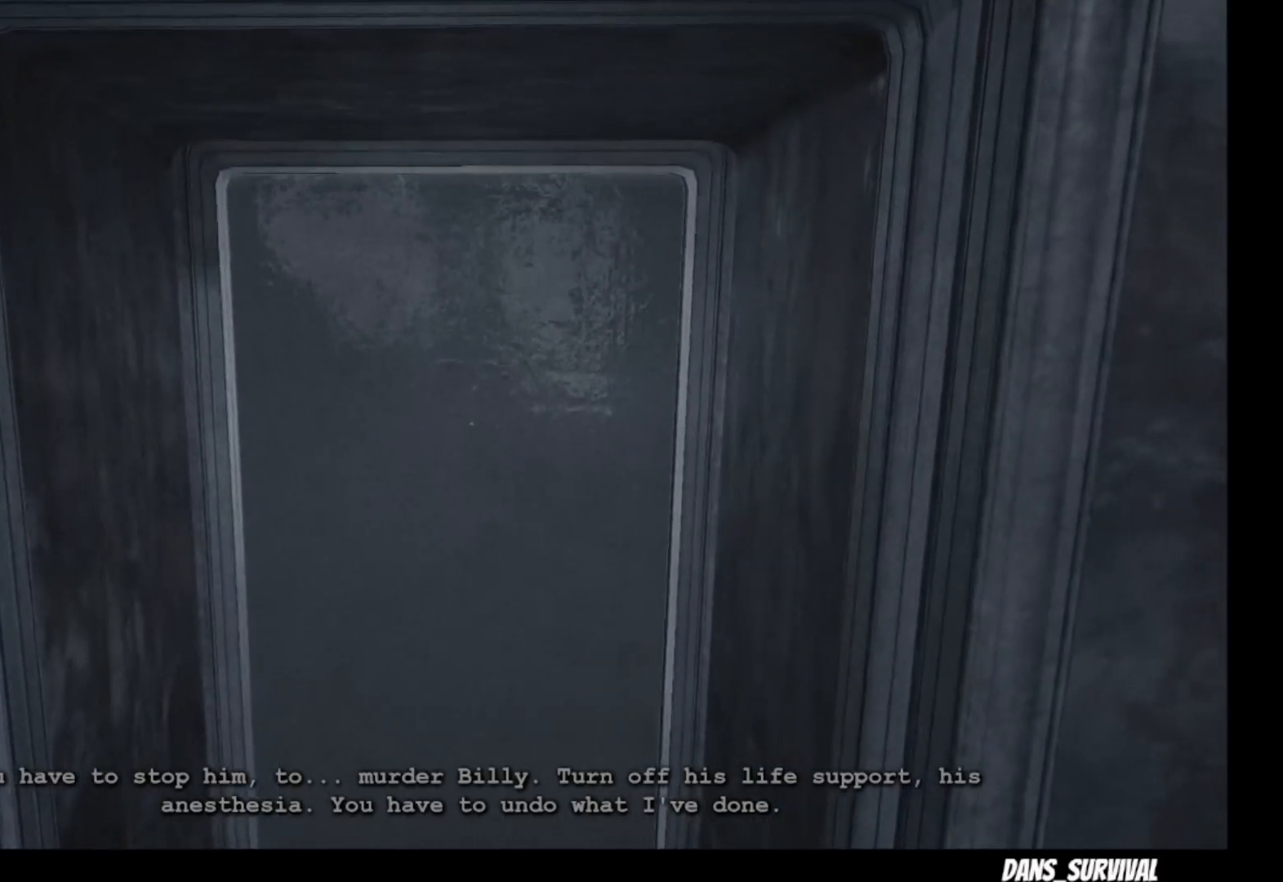
{"dt_ms": 500, "buttons": [], "left_stick": "center", "right_stick": "center", "events": []}
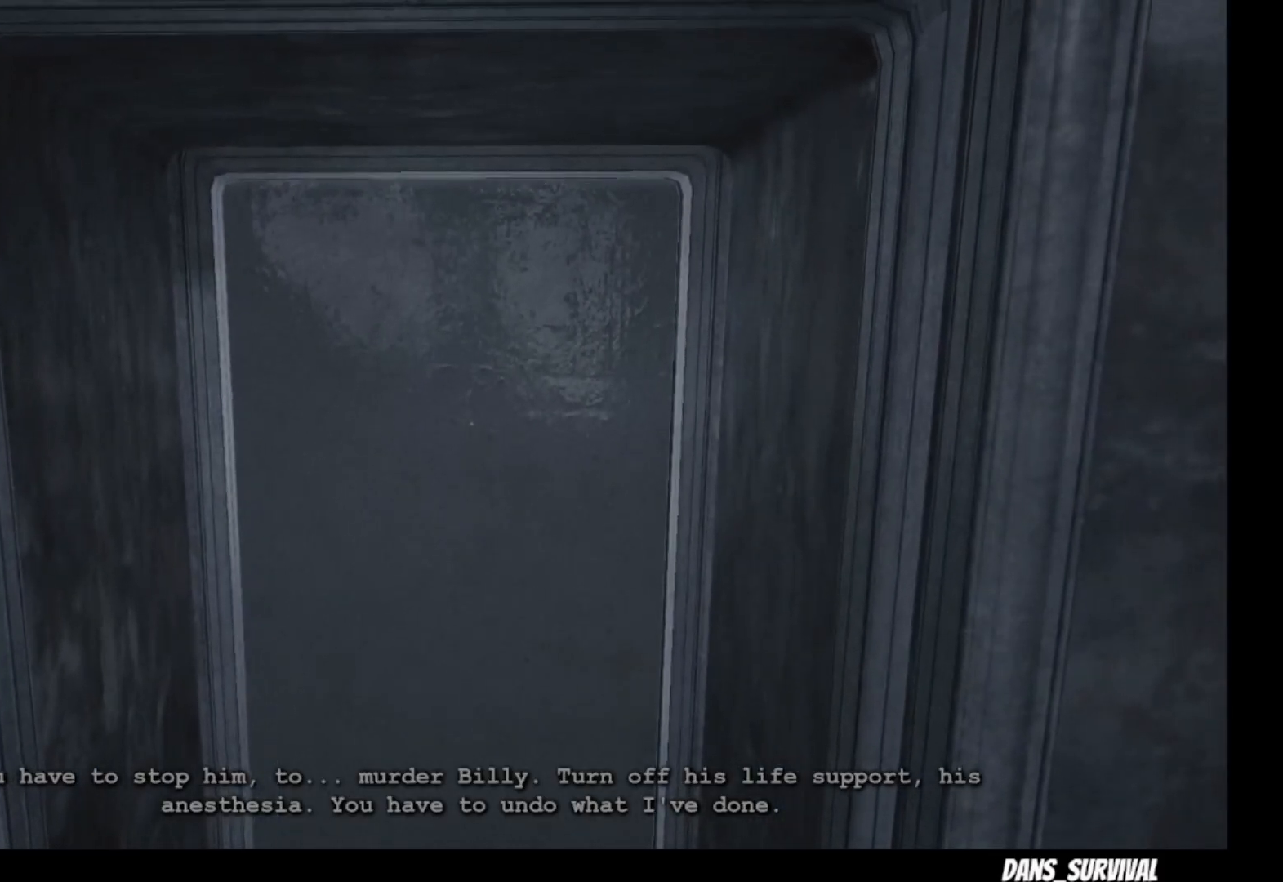
{"dt_ms": 500, "buttons": [], "left_stick": "center", "right_stick": "center", "events": []}
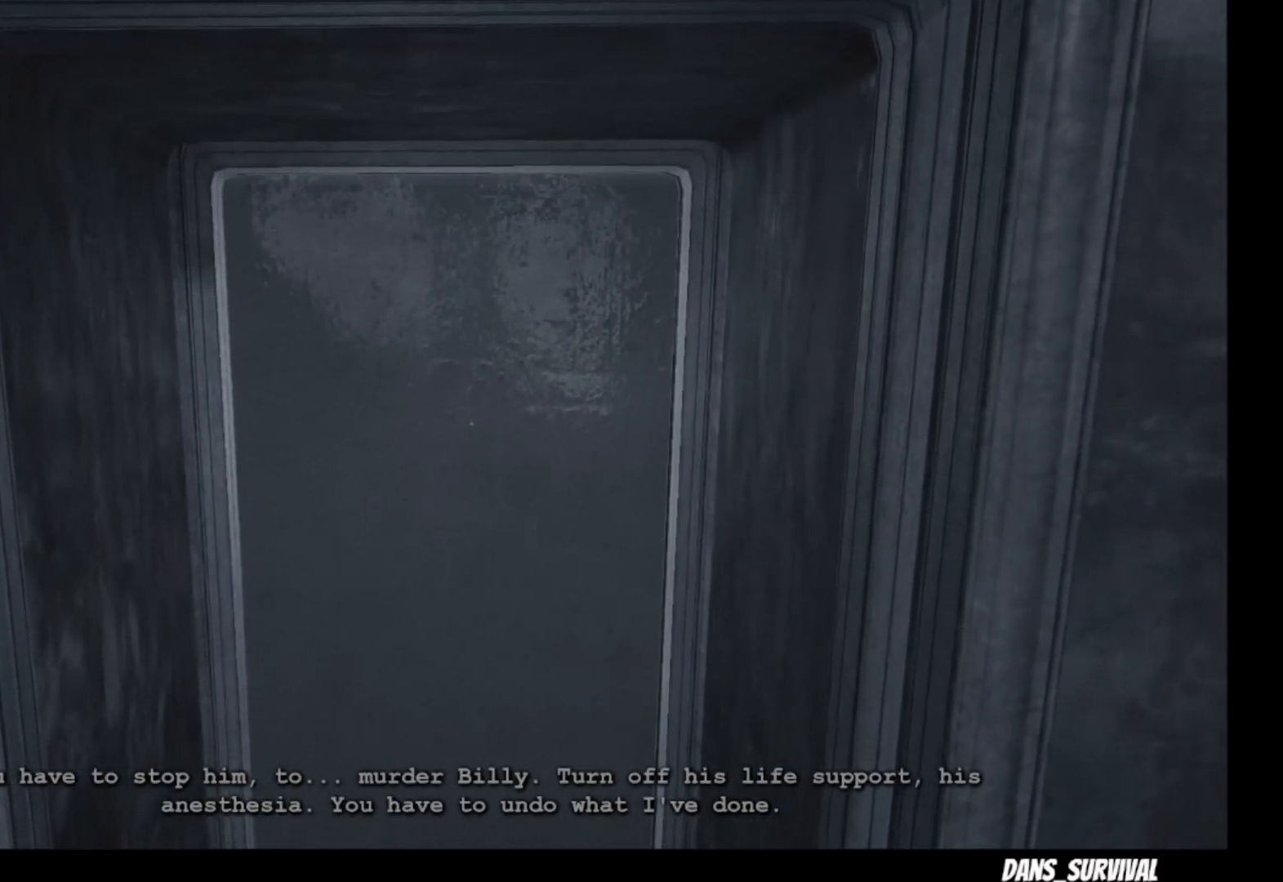
{"dt_ms": 500, "buttons": [], "left_stick": "center", "right_stick": "center", "events": []}
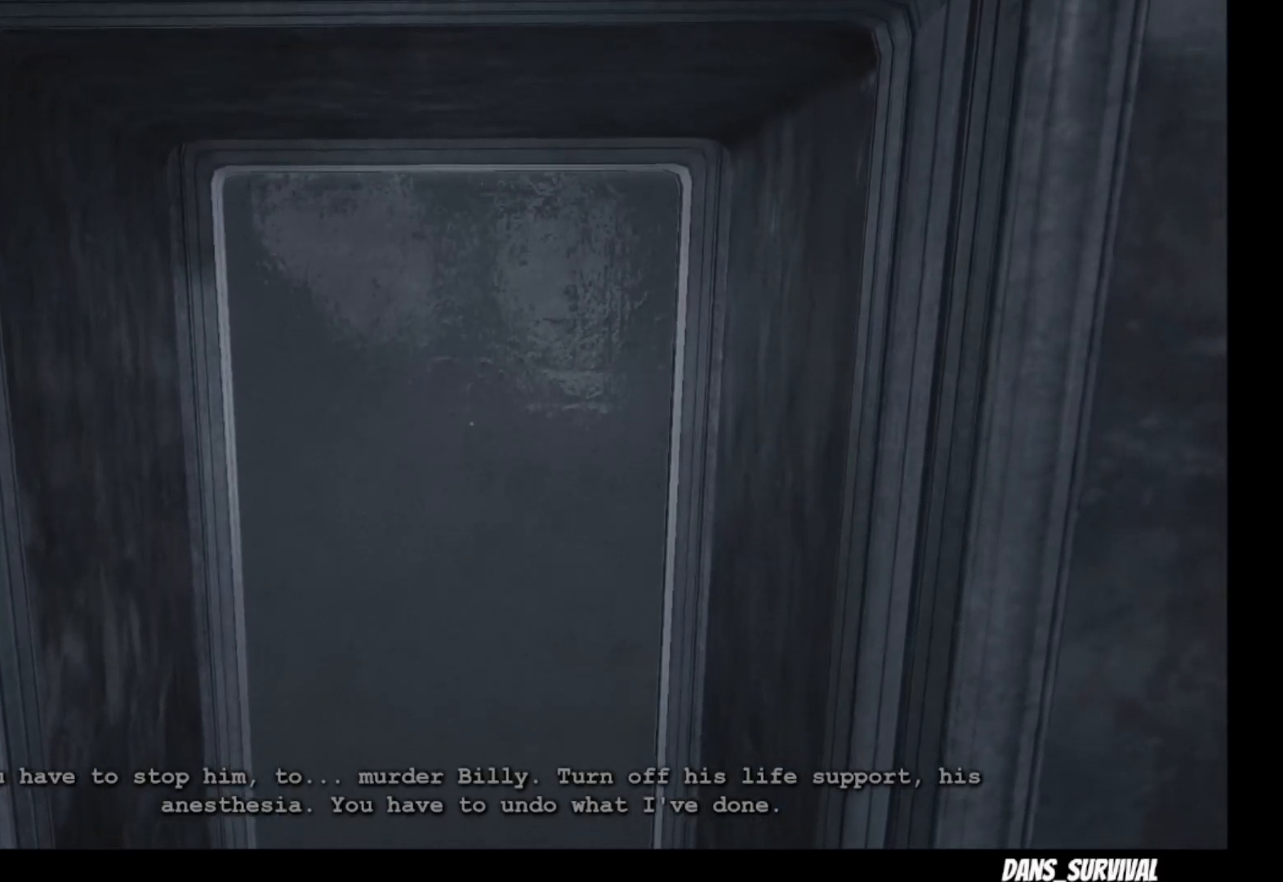
{"dt_ms": 500, "buttons": [], "left_stick": "center", "right_stick": "center", "events": []}
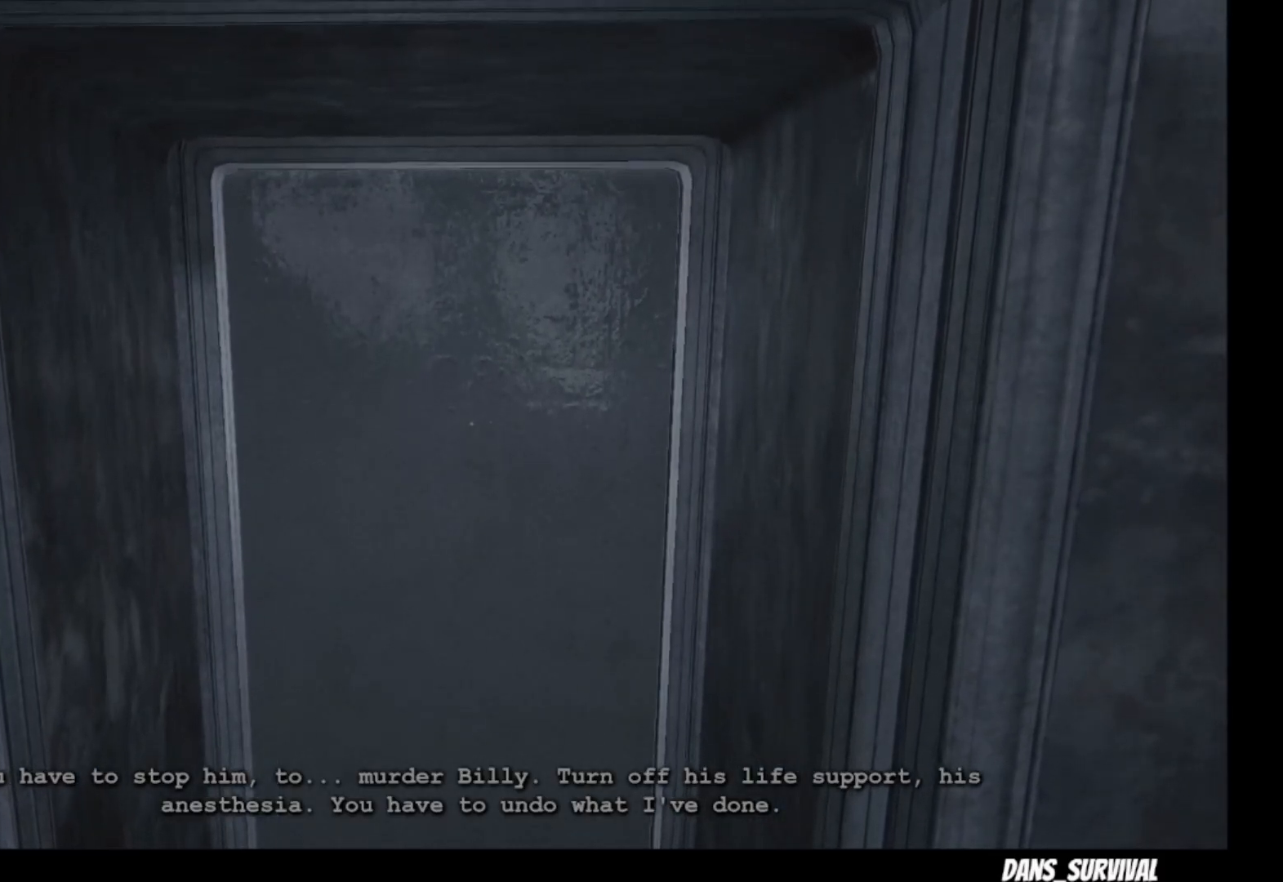
{"dt_ms": 500, "buttons": [], "left_stick": "center", "right_stick": "center", "events": []}
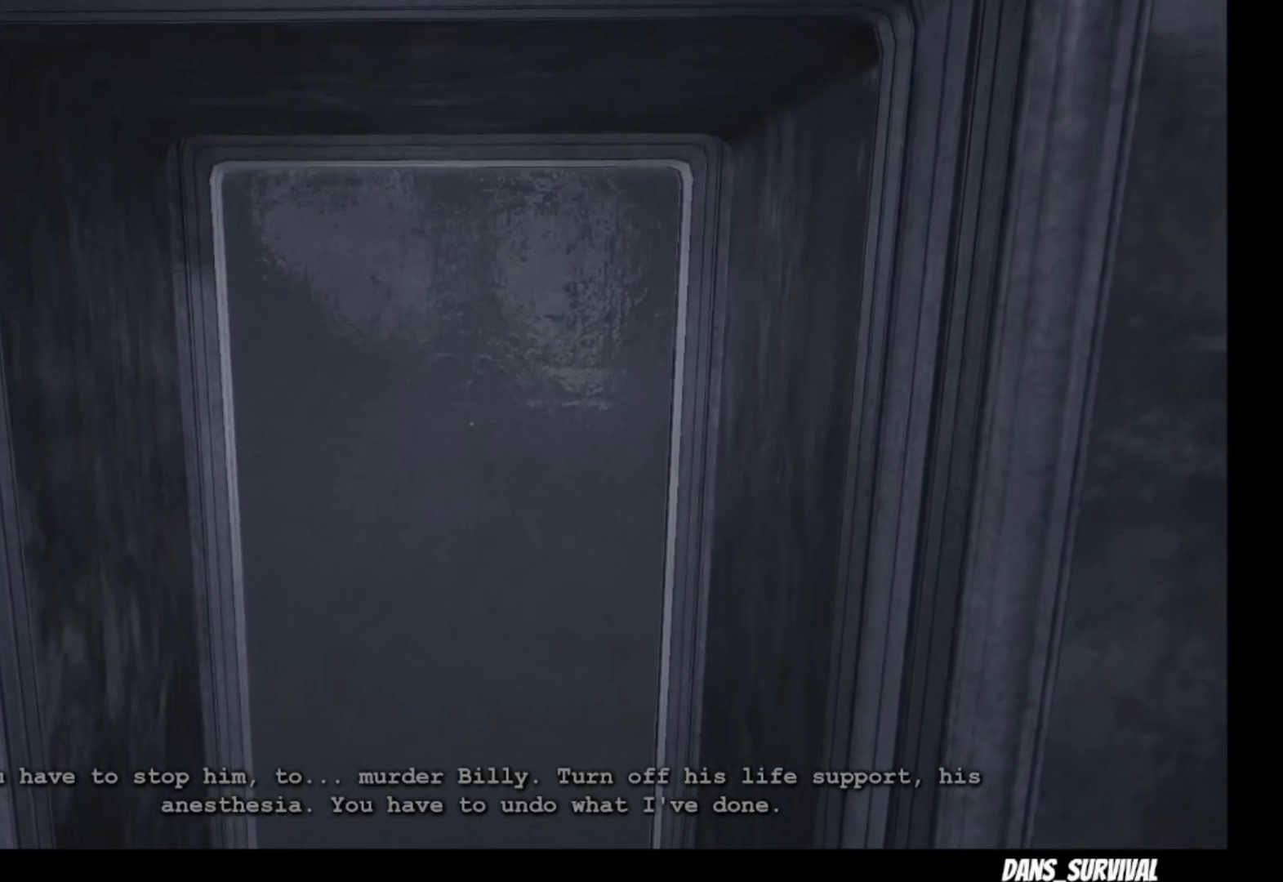
{"dt_ms": 500, "buttons": [], "left_stick": "center", "right_stick": "center", "events": []}
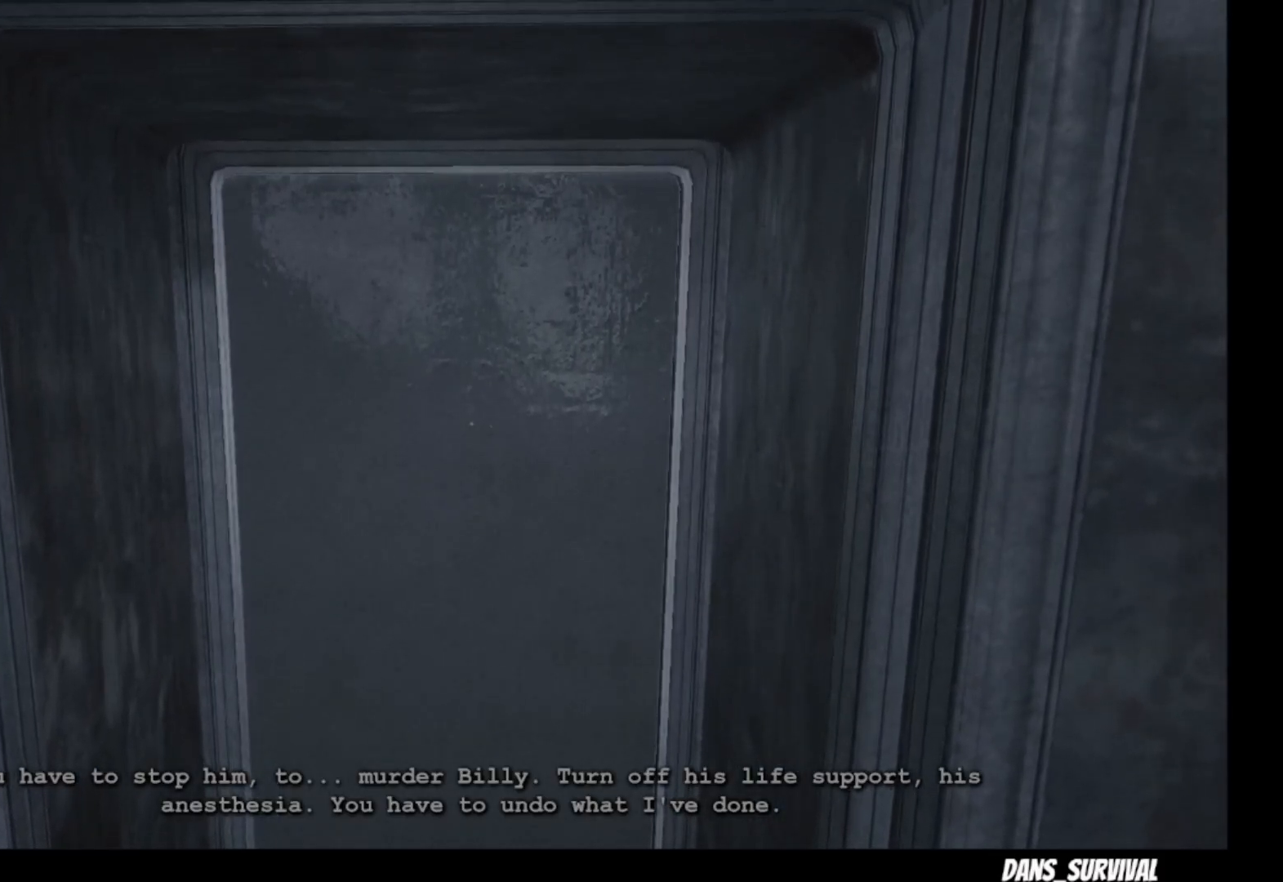
{"dt_ms": 500, "buttons": [], "left_stick": "center", "right_stick": "center", "events": []}
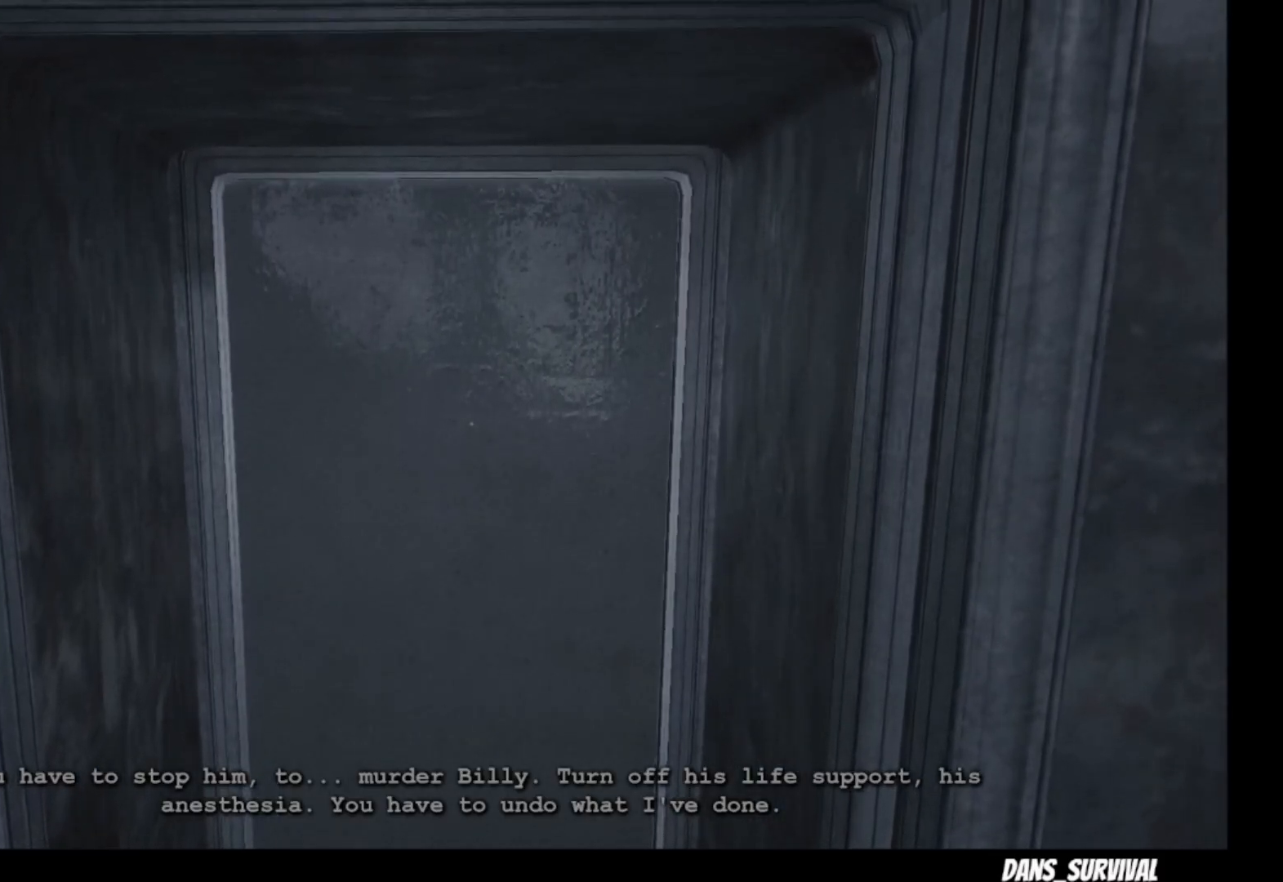
{"dt_ms": 500, "buttons": [], "left_stick": "center", "right_stick": "center", "events": []}
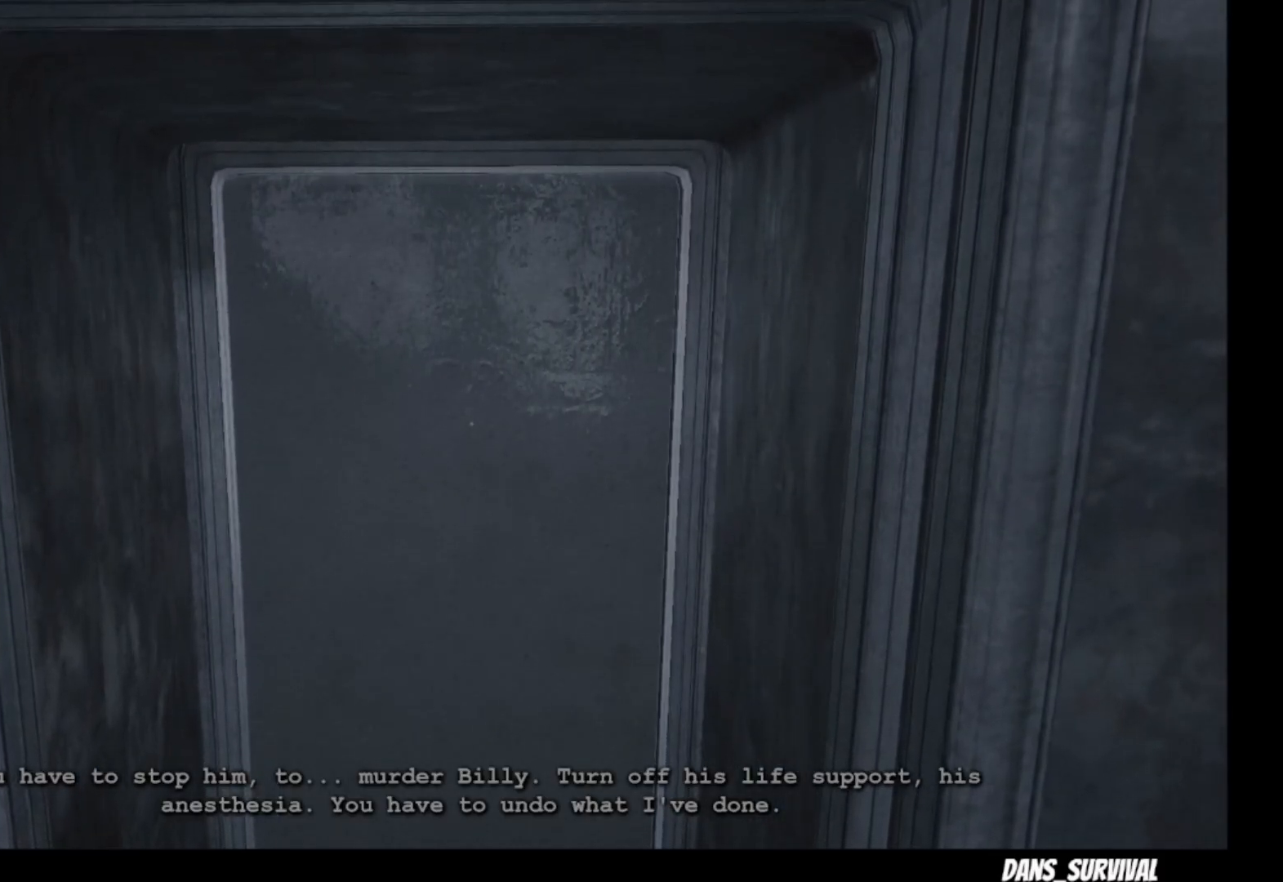
{"dt_ms": 500, "buttons": [], "left_stick": "center", "right_stick": "center", "events": []}
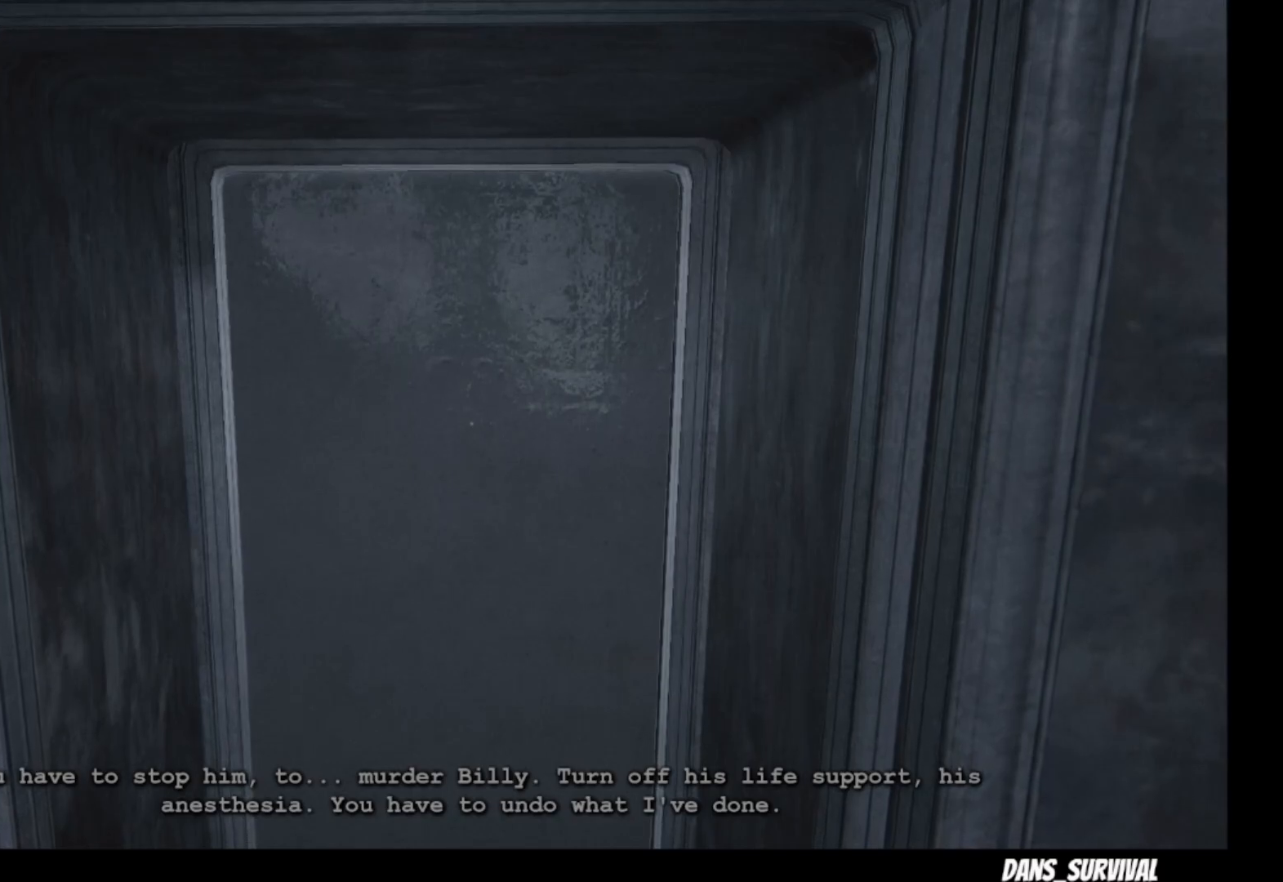
{"dt_ms": 500, "buttons": [], "left_stick": "center", "right_stick": "center", "events": []}
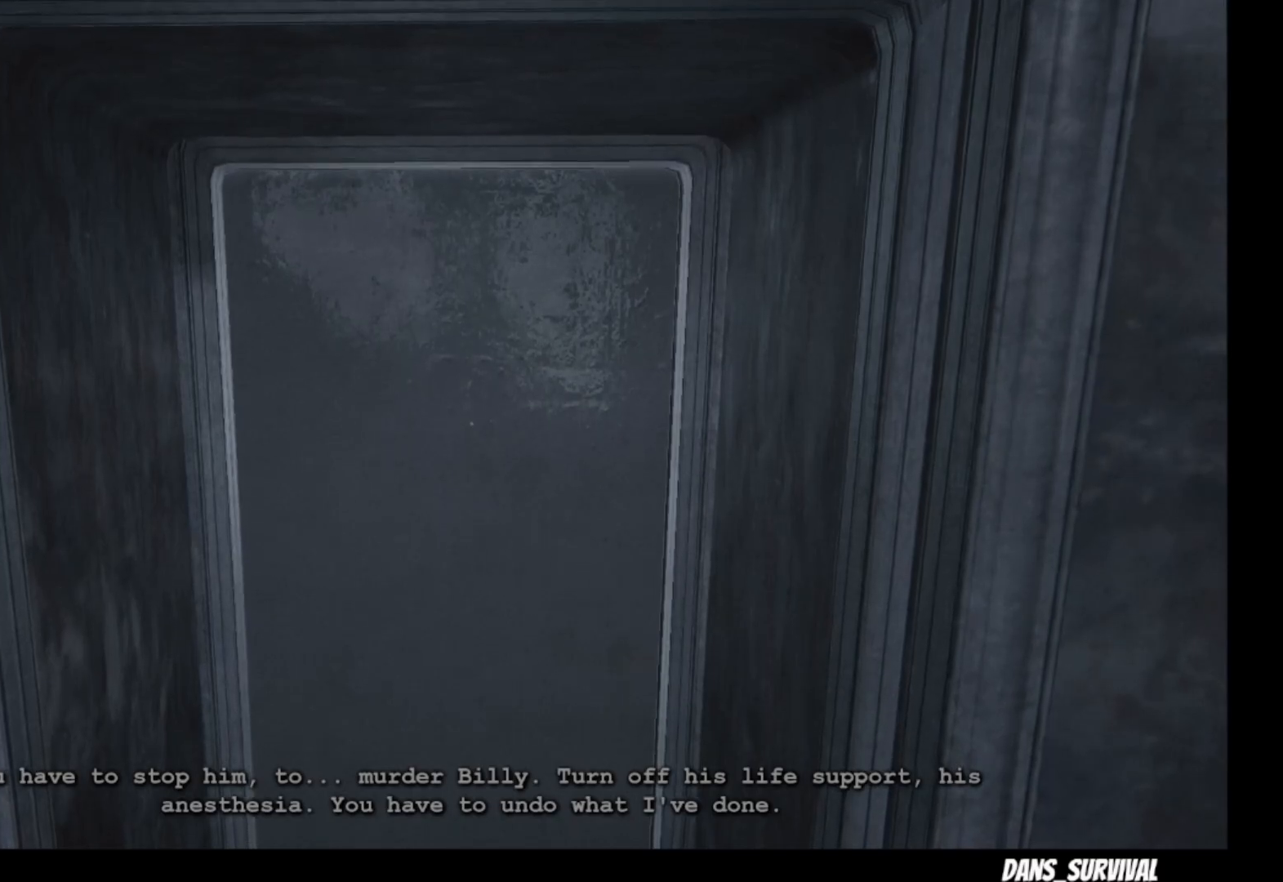
{"dt_ms": 500, "buttons": [], "left_stick": "center", "right_stick": "right", "events": [[167, "right_stick", "right"]]}
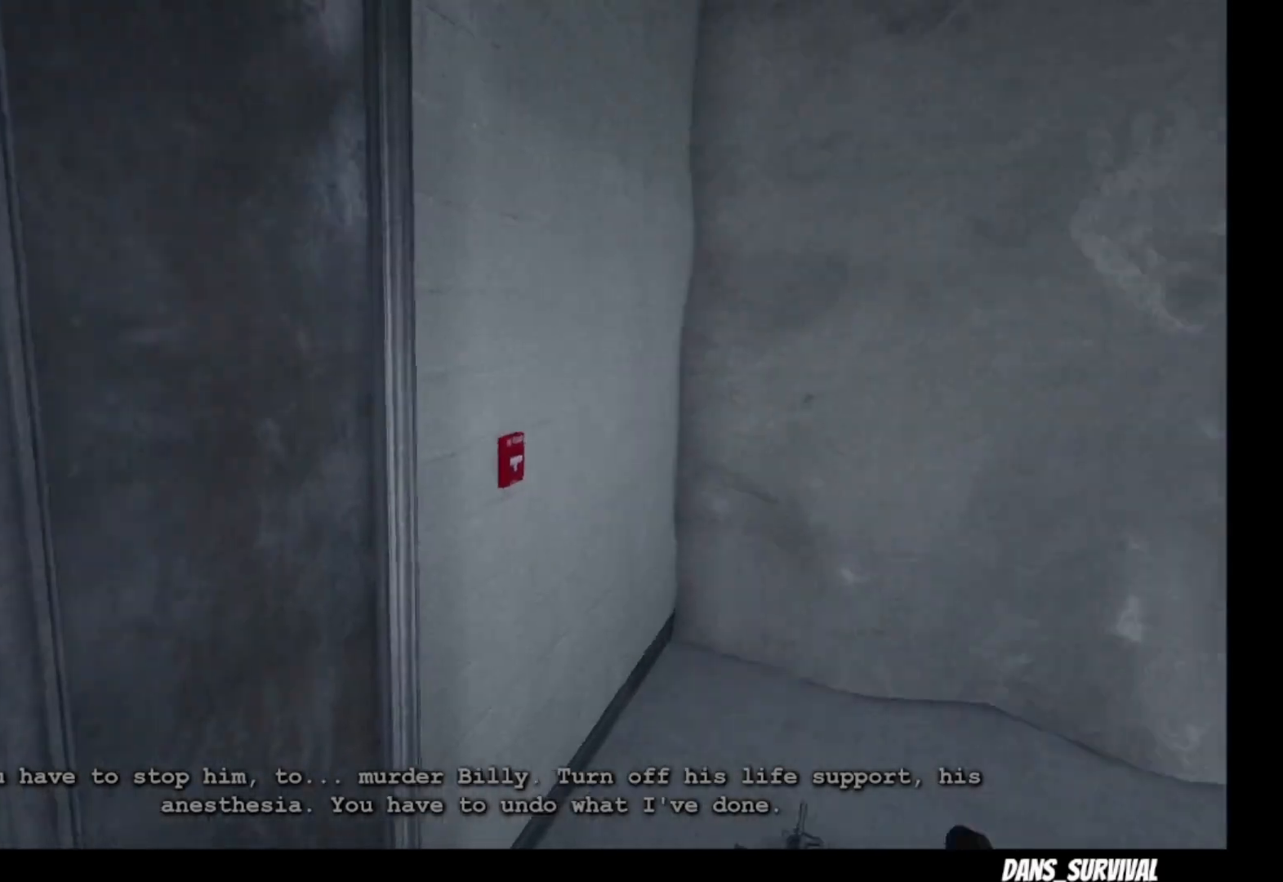
{"dt_ms": 500, "buttons": [], "left_stick": "center", "right_stick": "right", "events": []}
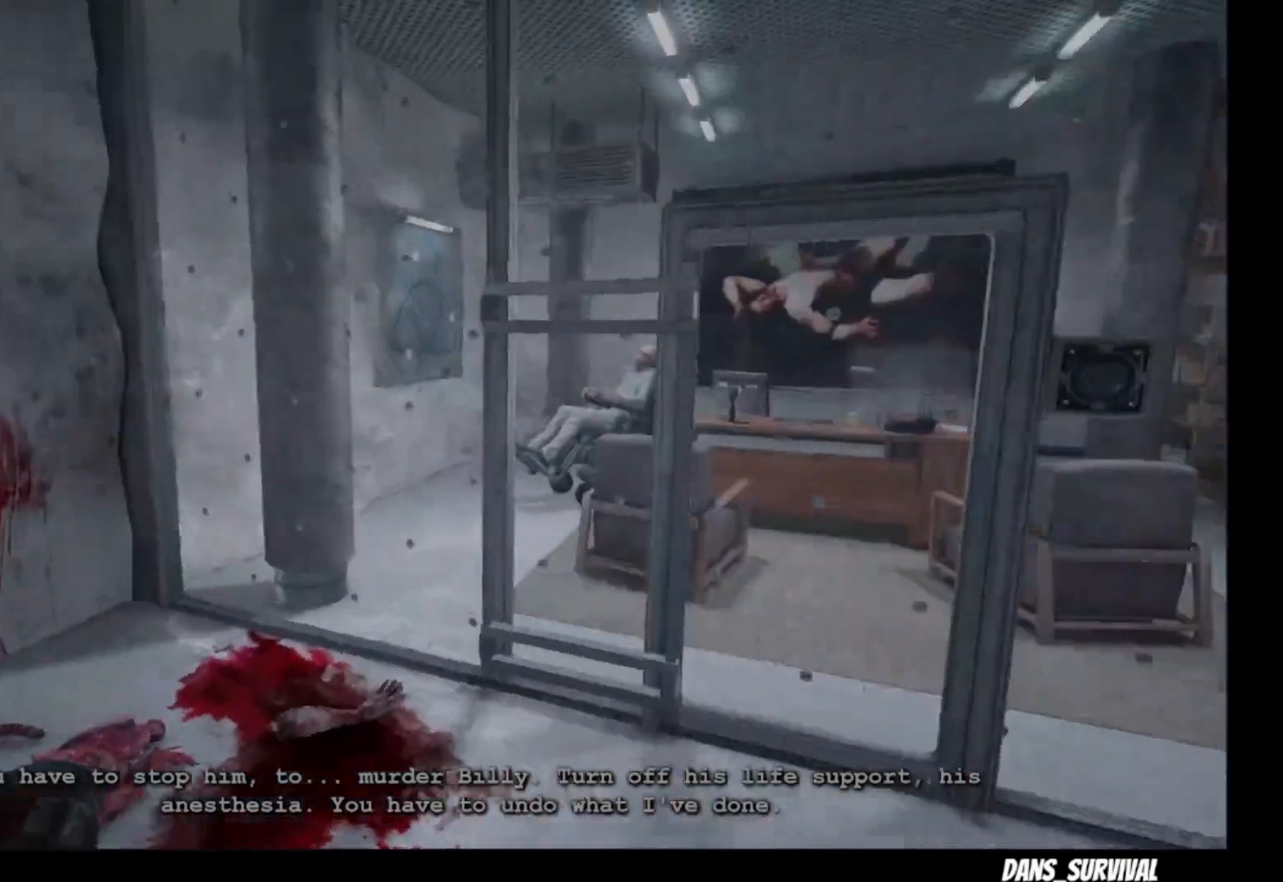
{"dt_ms": 500, "buttons": [], "left_stick": "center", "right_stick": "left", "events": [[33, "right_stick", "center"], [400, "right_stick", "left"]]}